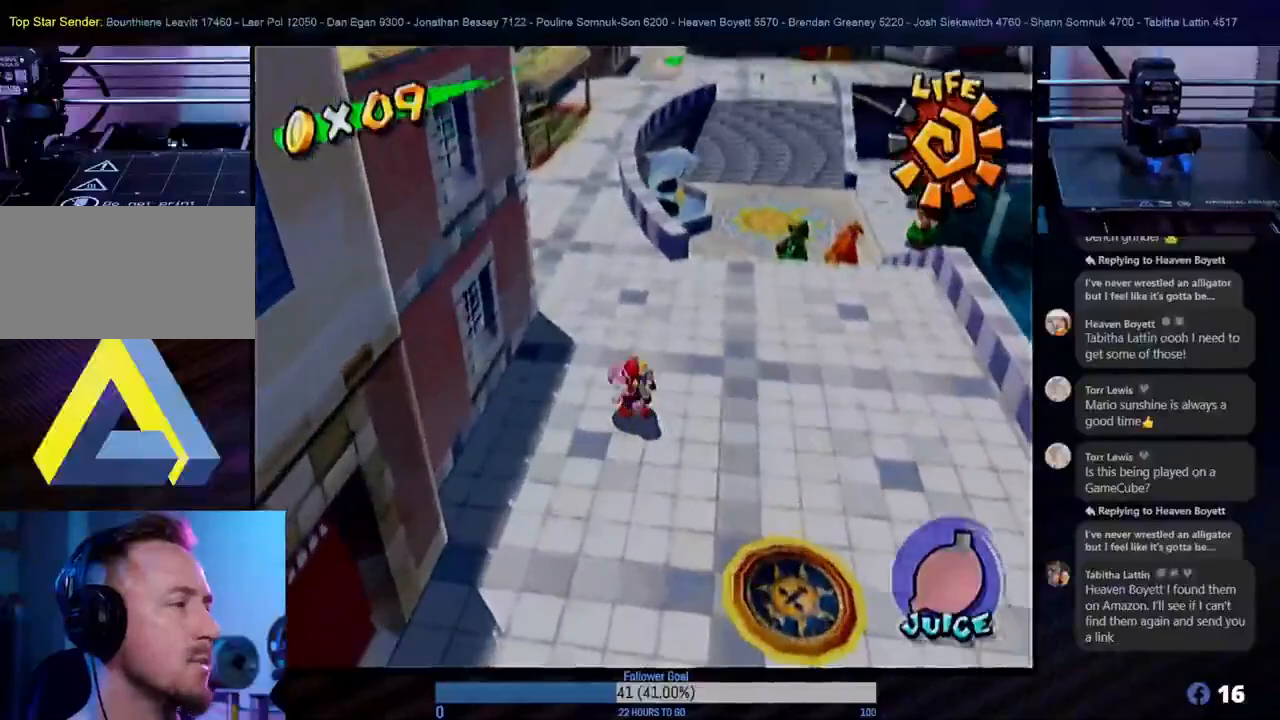
Gameplay with a controller (Nintendo layout); each line is a JSON object with the inputs held at the frame after it. "events" lists button and stick changes between this image and that frame as [ms after this image, input, new state], when the widget could be followed in between. Not read: L3 R3.
{"buttons": [], "left_stick": "up", "right_stick": "center", "events": [[167, "left_stick", "up"]]}
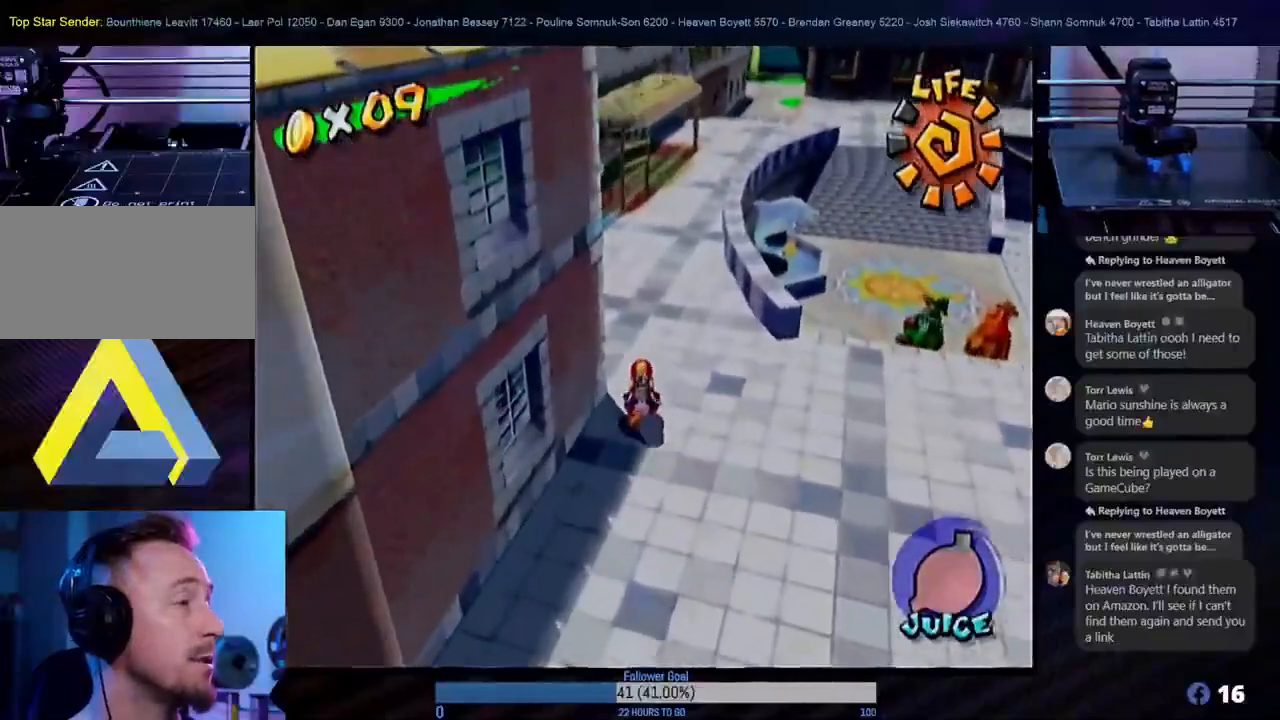
{"buttons": [], "left_stick": "up", "right_stick": "center", "events": []}
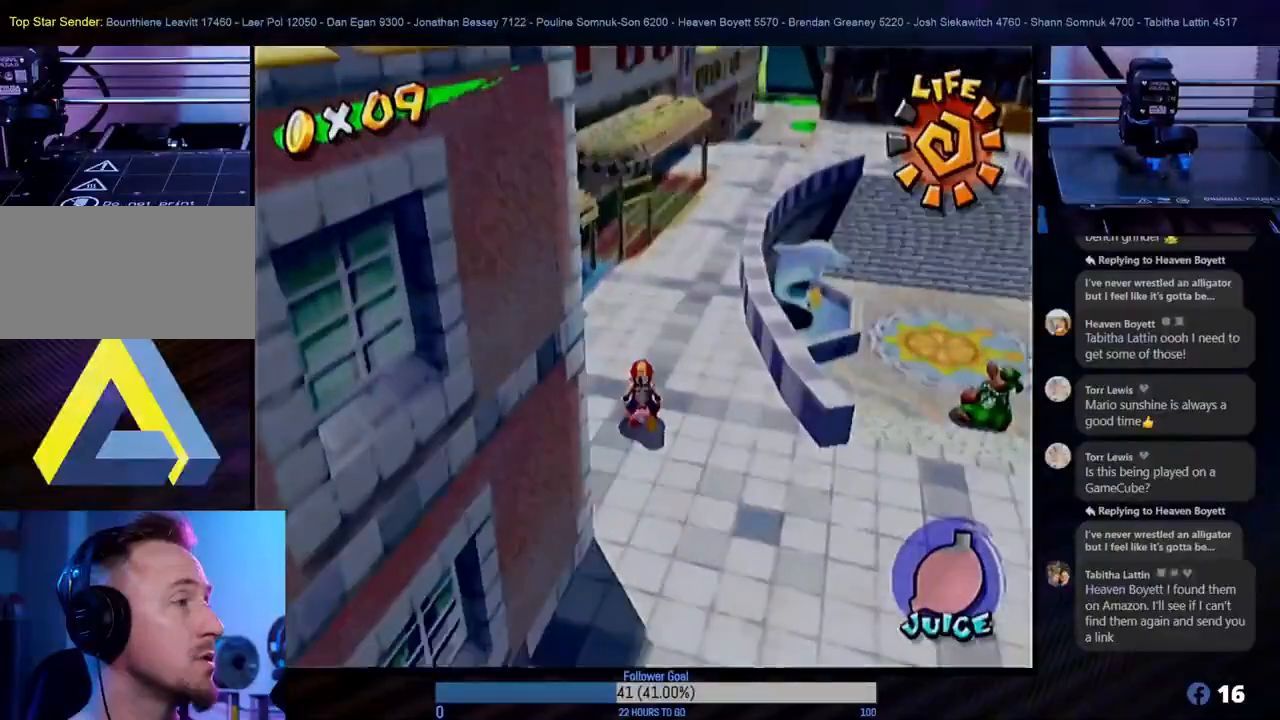
{"buttons": ["A"], "left_stick": "up", "right_stick": "center", "events": [[250, "A", "down"]]}
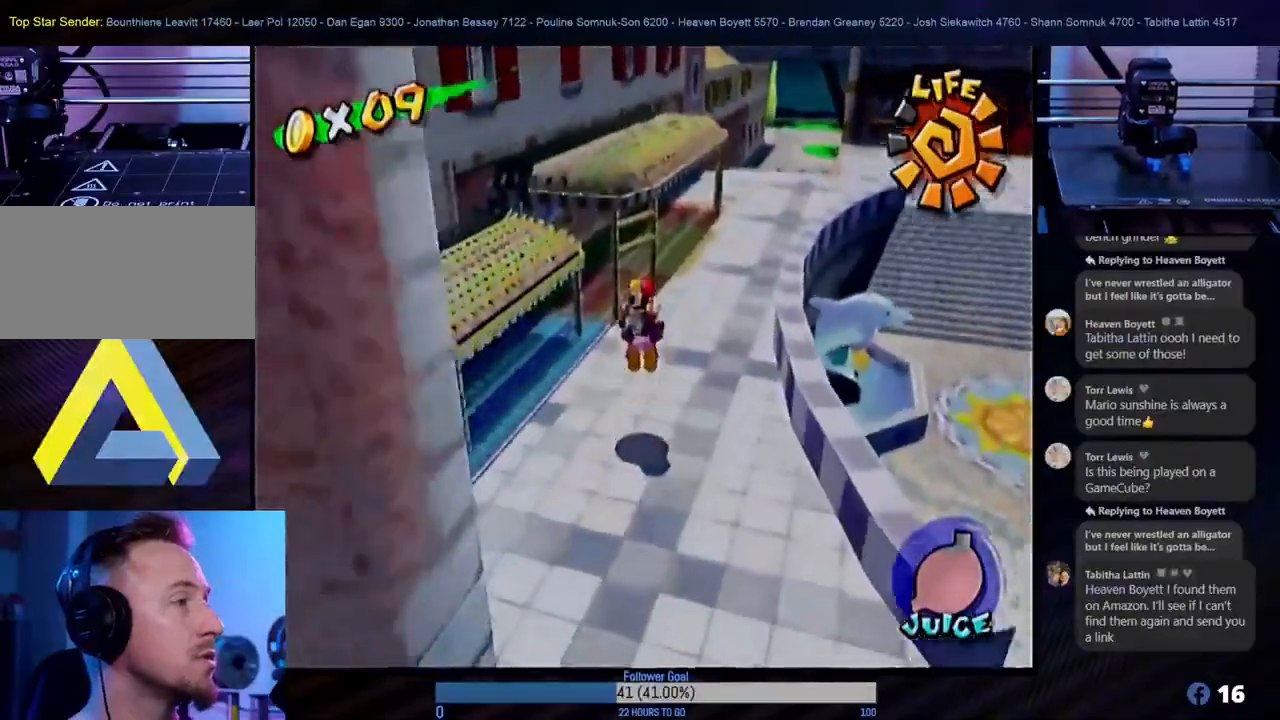
{"buttons": ["A"], "left_stick": "up-left", "right_stick": "center", "events": [[433, "left_stick", "up-left"]]}
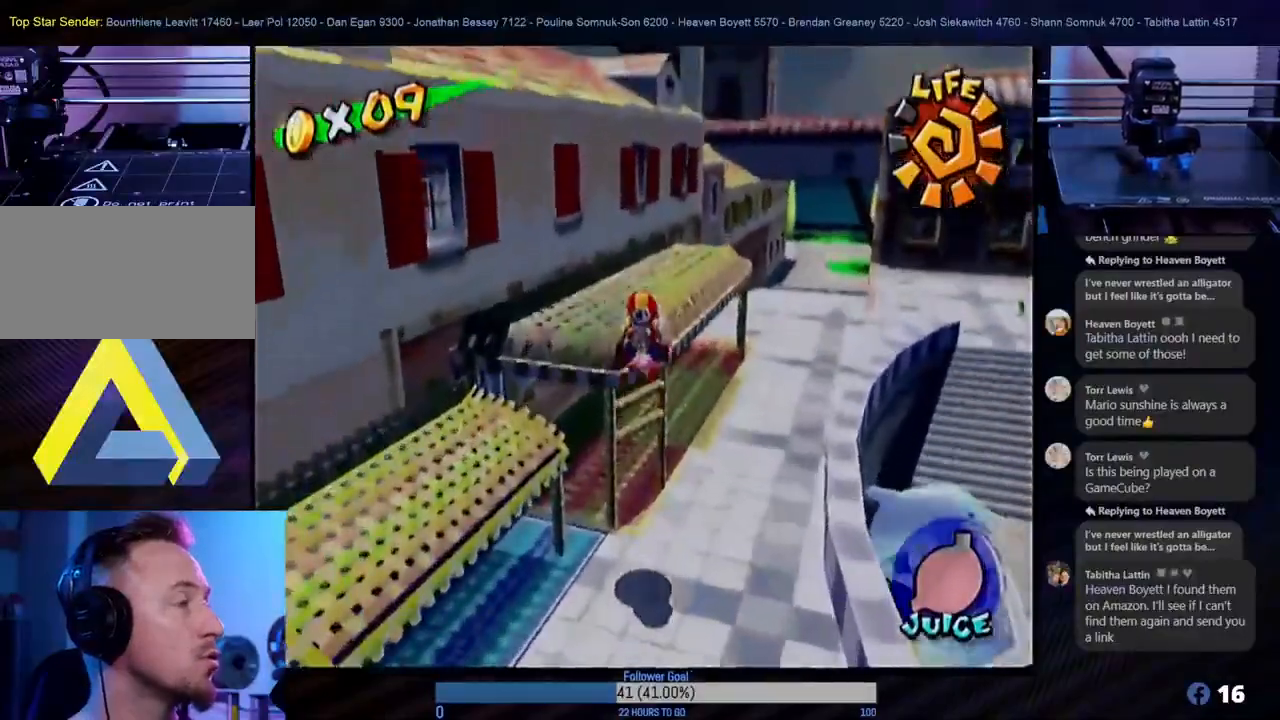
{"buttons": [], "left_stick": "up", "right_stick": "center", "events": [[267, "left_stick", "up"], [400, "A", "up"]]}
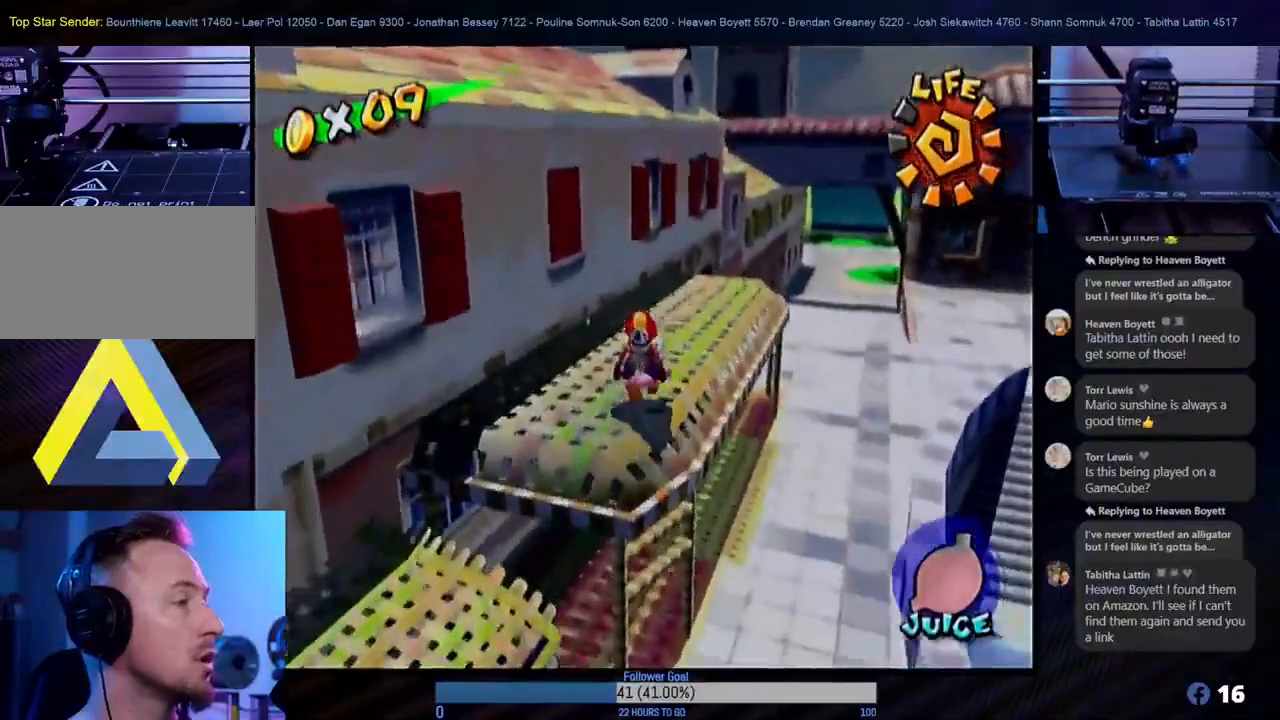
{"buttons": ["A"], "left_stick": "up-left", "right_stick": "center", "events": [[83, "left_stick", "up-left"], [283, "left_stick", "left"], [400, "A", "down"], [483, "left_stick", "up-left"]]}
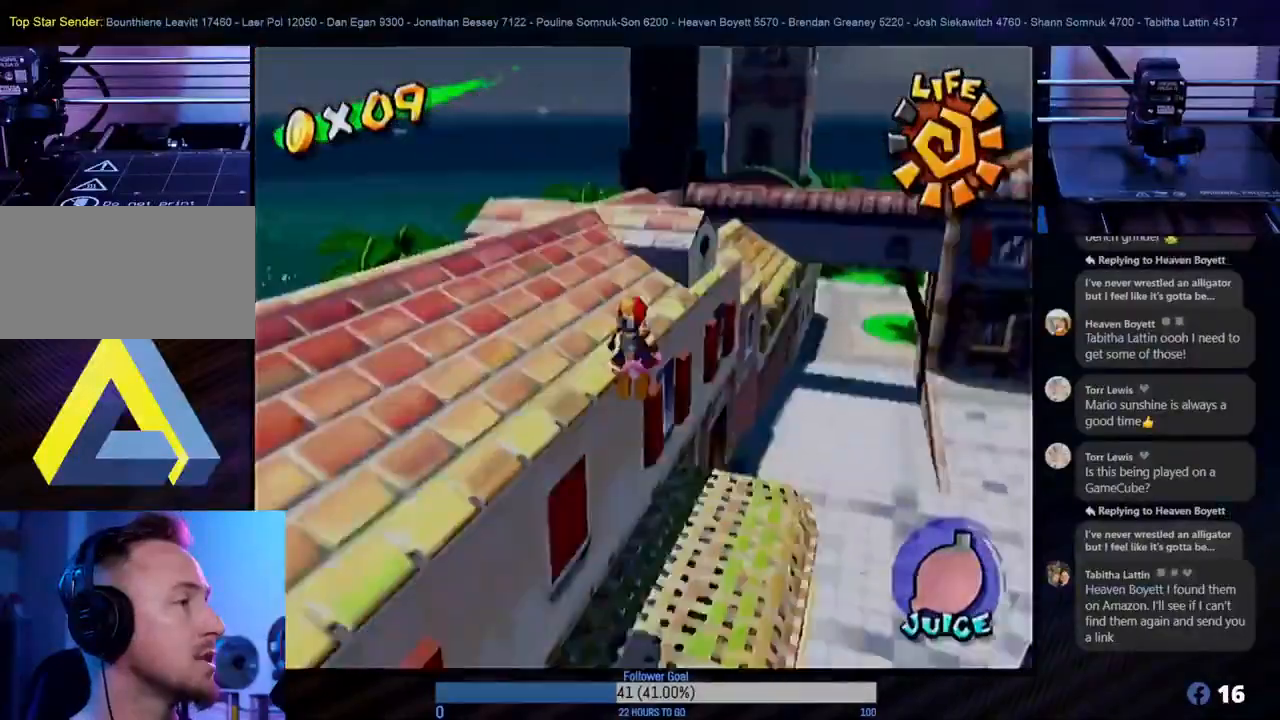
{"buttons": [], "left_stick": "up-left", "right_stick": "center", "events": [[133, "left_stick", "left"], [317, "A", "up"], [417, "left_stick", "up-left"]]}
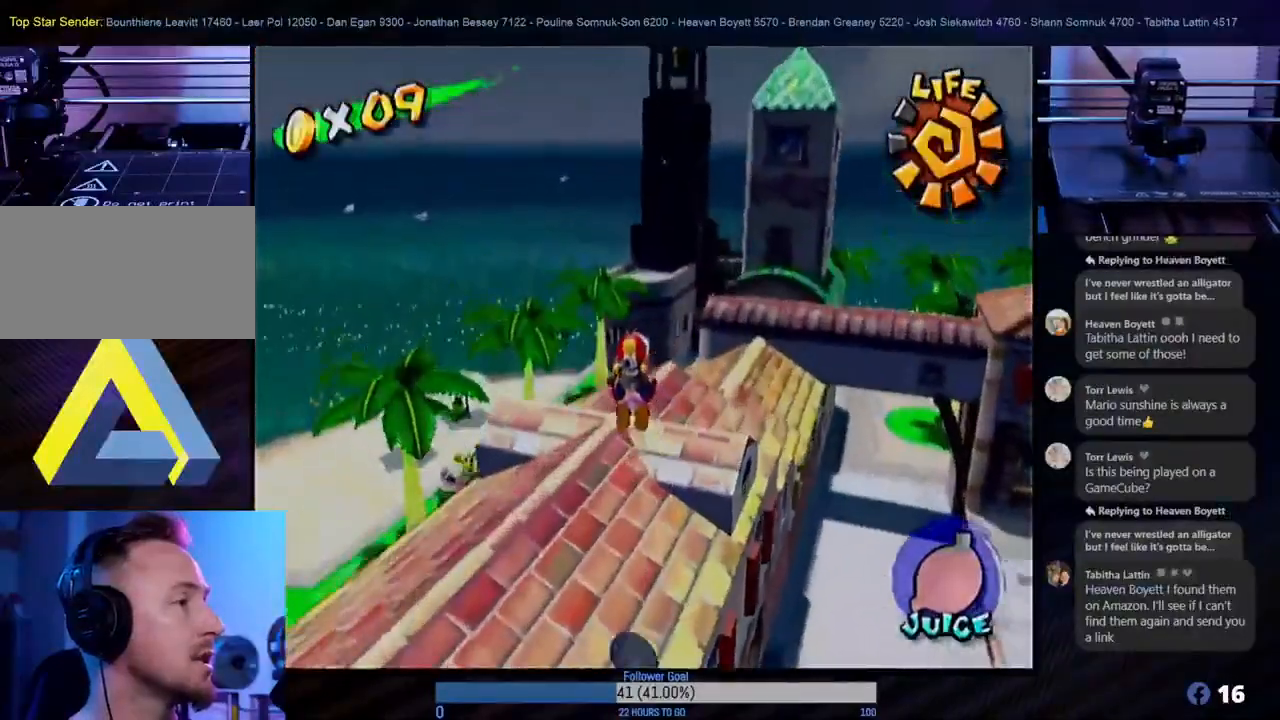
{"buttons": [], "left_stick": "center", "right_stick": "center", "events": [[67, "left_stick", "up"], [433, "left_stick", "center"]]}
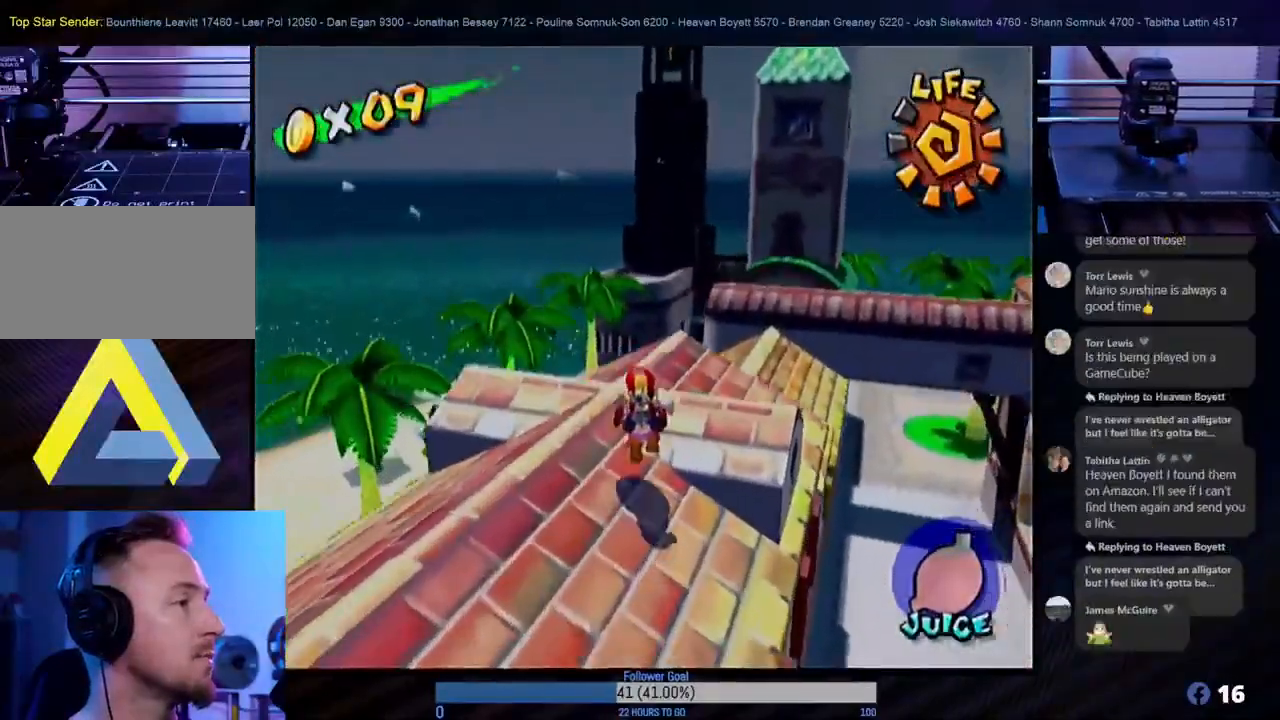
{"buttons": [], "left_stick": "center", "right_stick": "center", "events": [[100, "left_stick", "down-left"], [467, "left_stick", "center"]]}
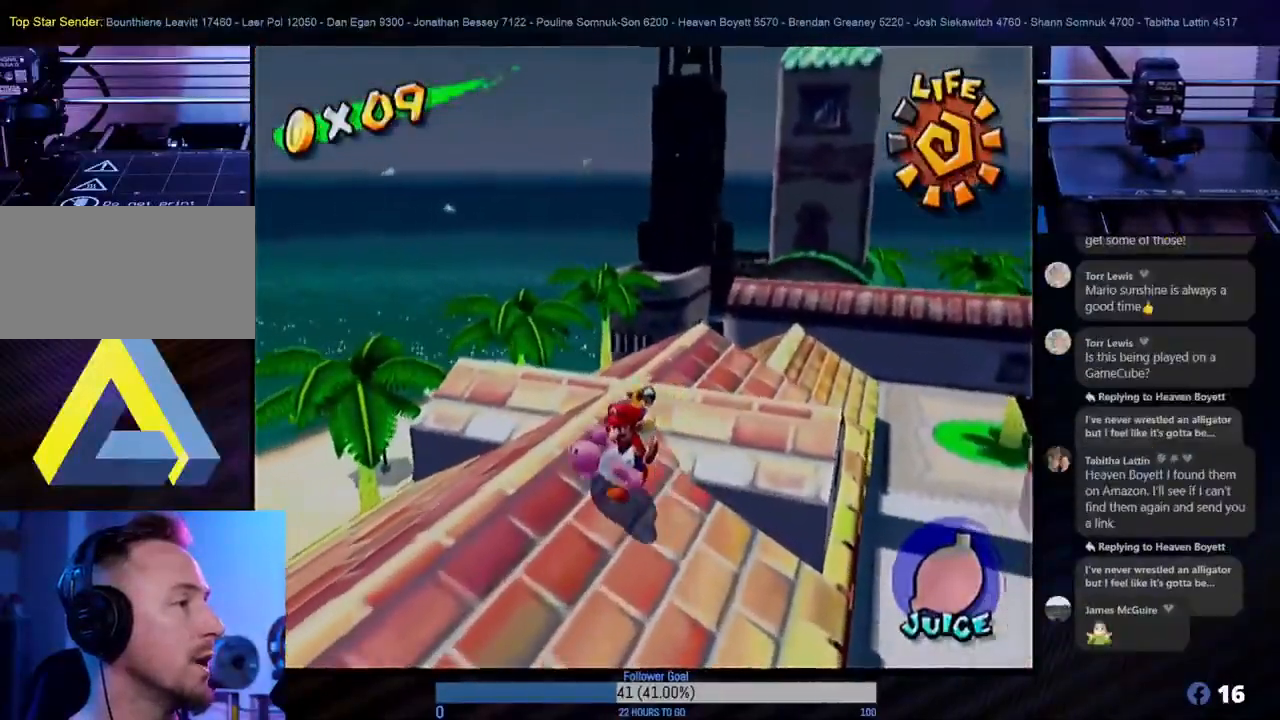
{"buttons": [], "left_stick": "center", "right_stick": "center", "events": [[17, "L1", "down"], [133, "L1", "up"]]}
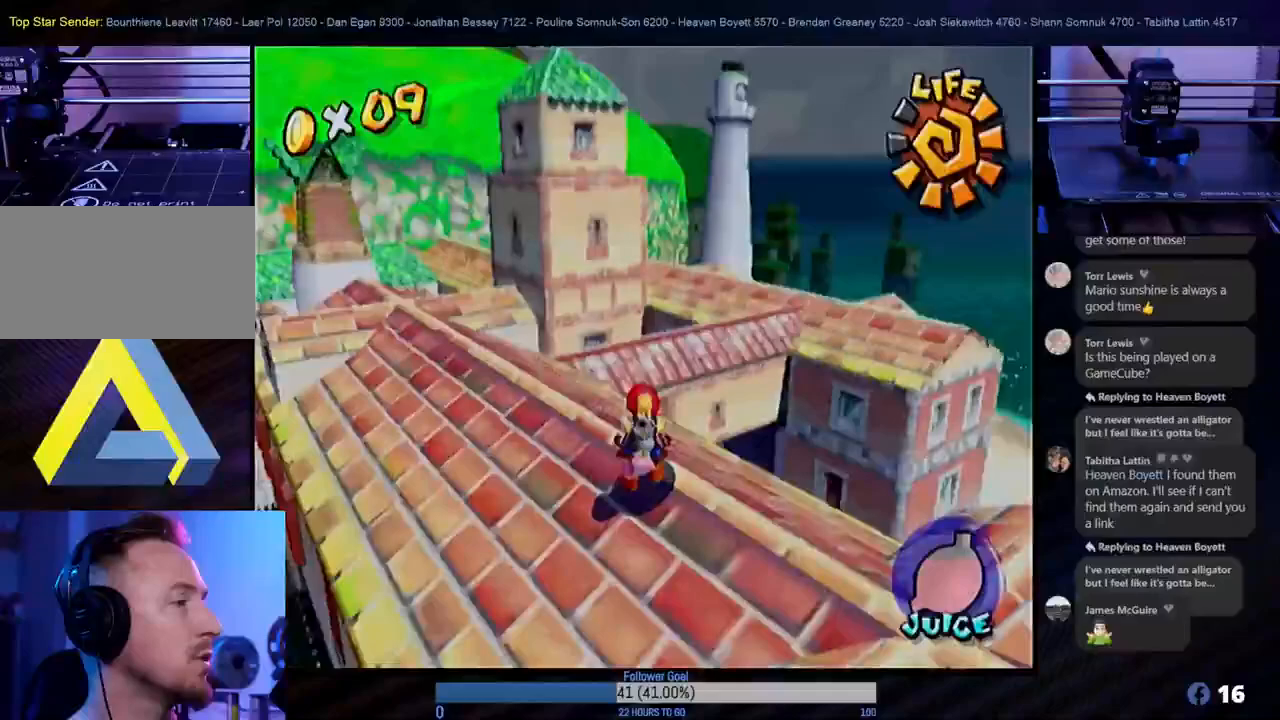
{"buttons": [], "left_stick": "up-left", "right_stick": "center", "events": [[217, "left_stick", "up-left"]]}
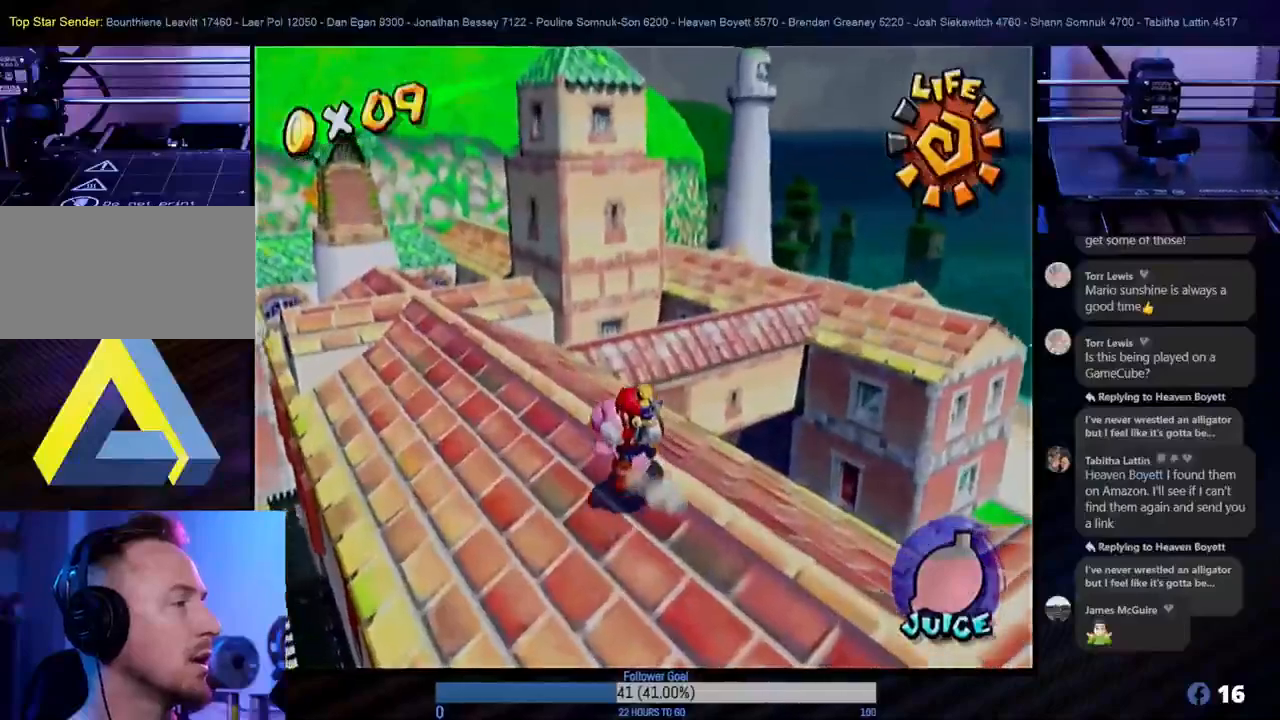
{"buttons": [], "left_stick": "up-left", "right_stick": "center", "events": []}
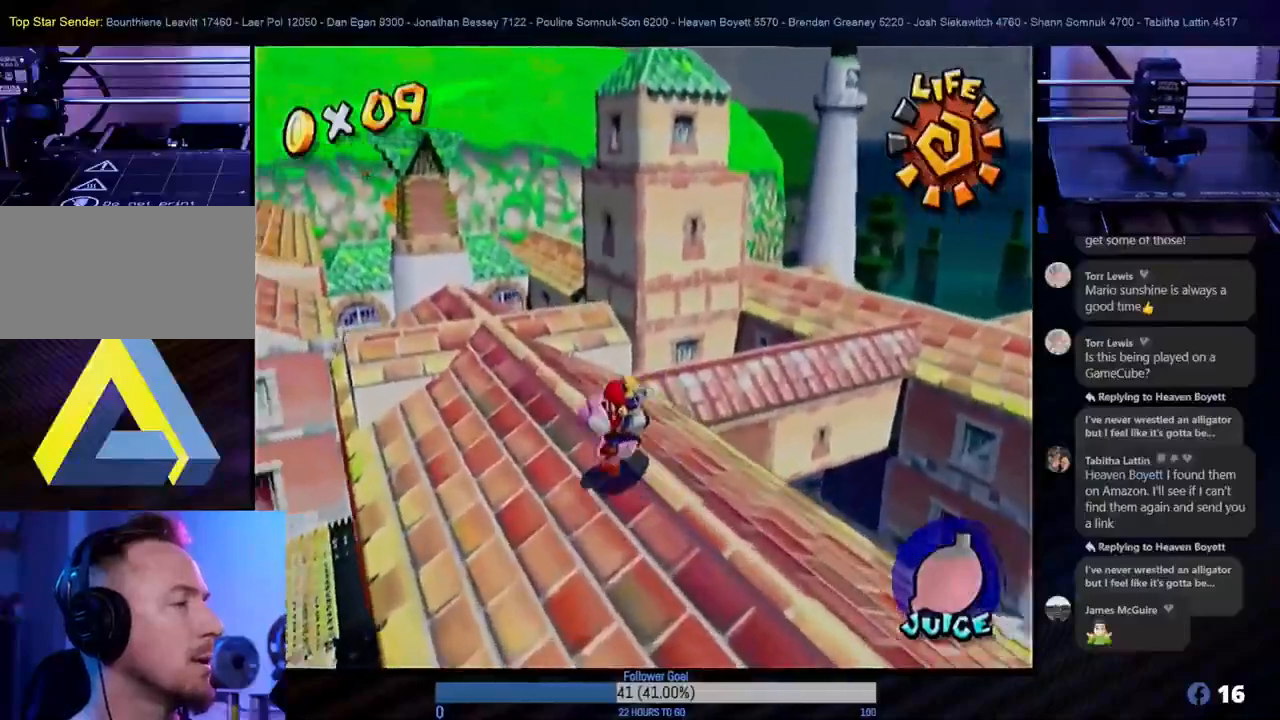
{"buttons": [], "left_stick": "up-left", "right_stick": "center", "events": [[267, "left_stick", "up"], [483, "left_stick", "up-left"]]}
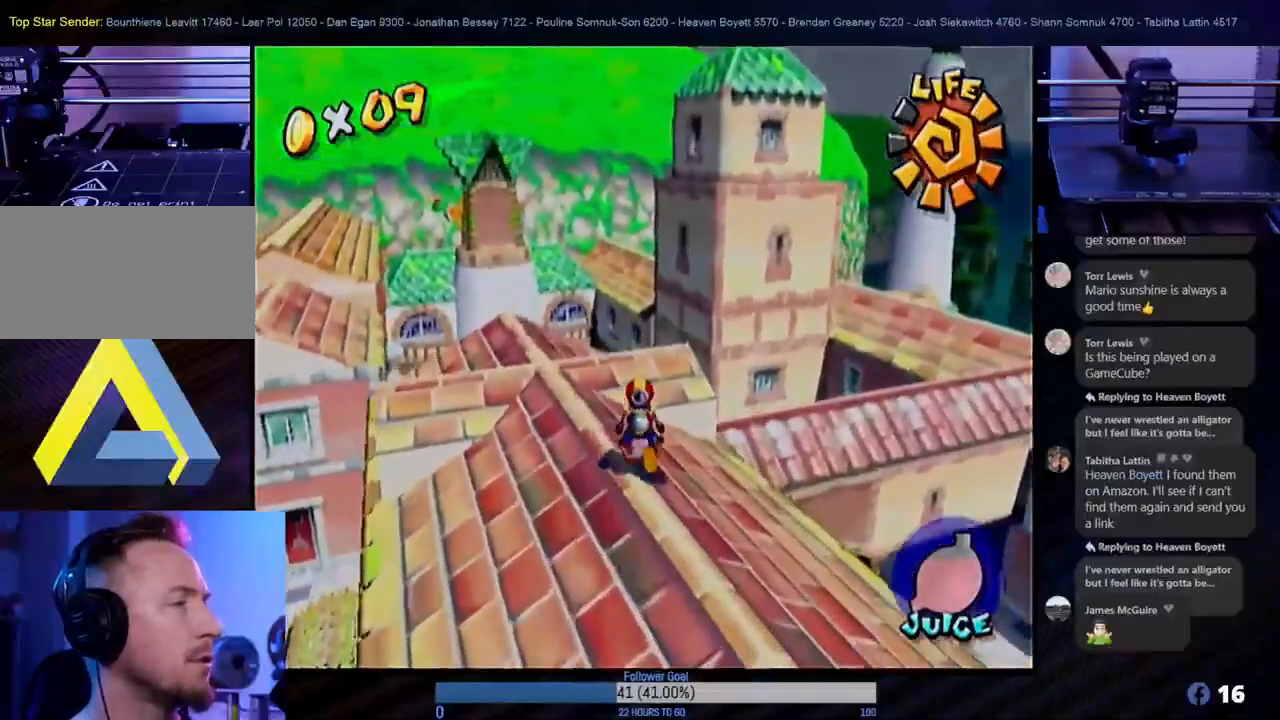
{"buttons": [], "left_stick": "center", "right_stick": "center", "events": [[133, "left_stick", "center"]]}
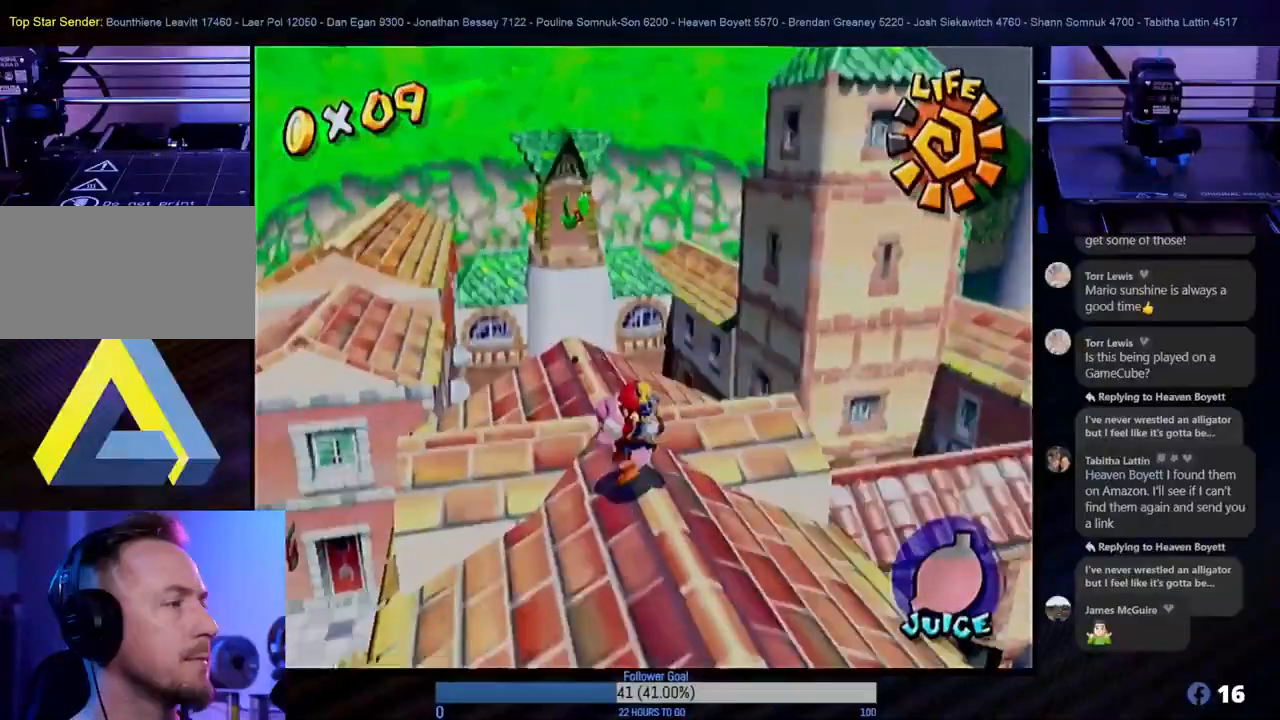
{"buttons": [], "left_stick": "center", "right_stick": "center", "events": [[183, "left_stick", "up"], [250, "left_stick", "up-left"], [483, "left_stick", "center"]]}
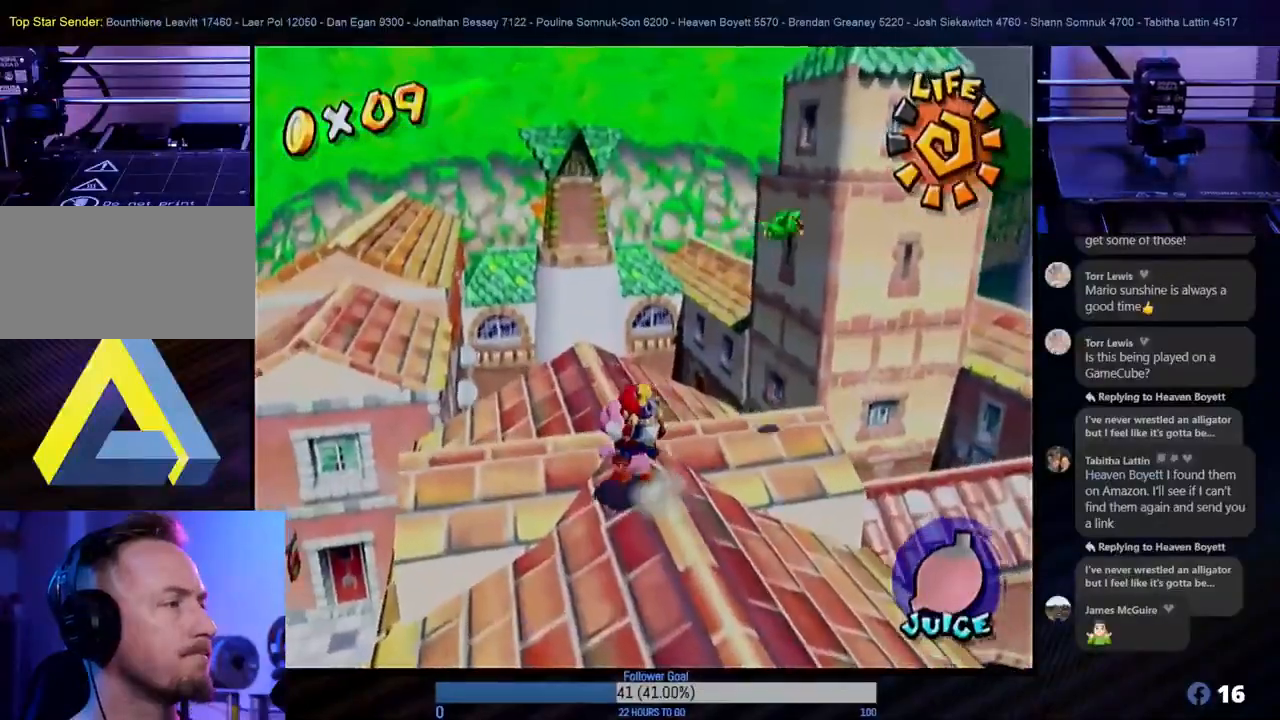
{"buttons": [], "left_stick": "up", "right_stick": "center", "events": [[267, "left_stick", "up"]]}
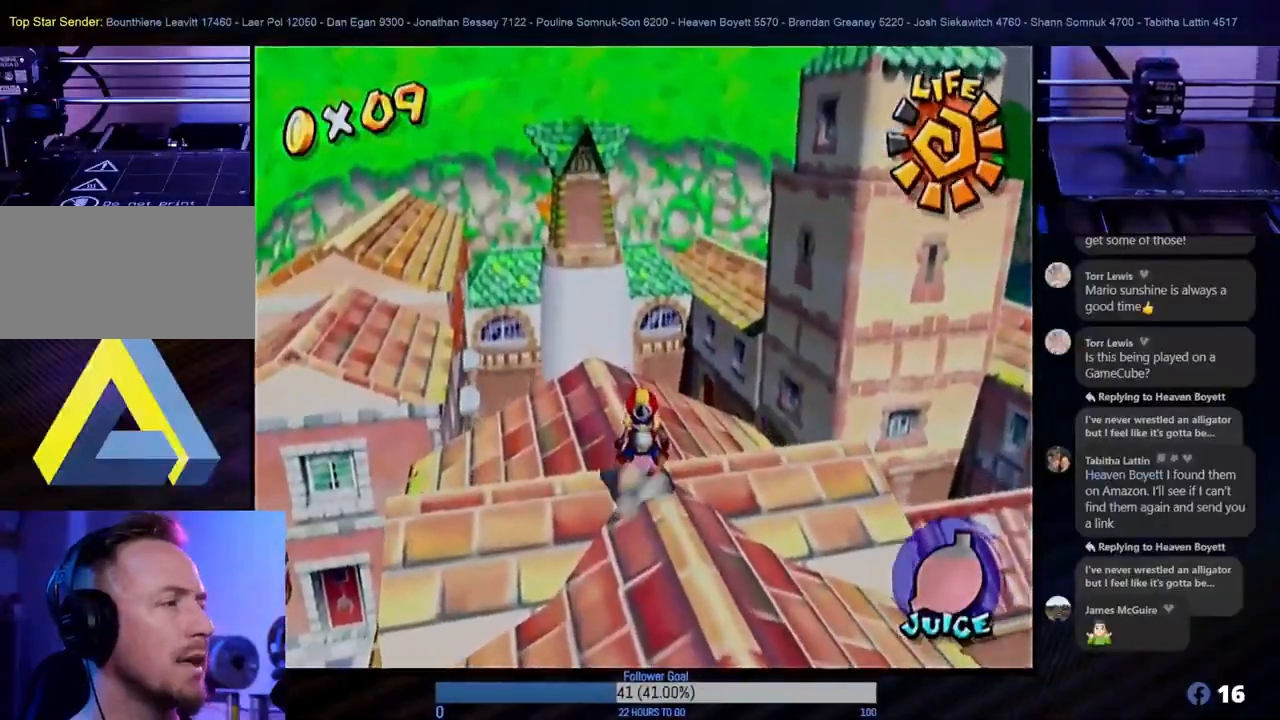
{"buttons": ["A"], "left_stick": "up-left", "right_stick": "center", "events": [[83, "left_stick", "up-left"], [417, "A", "down"]]}
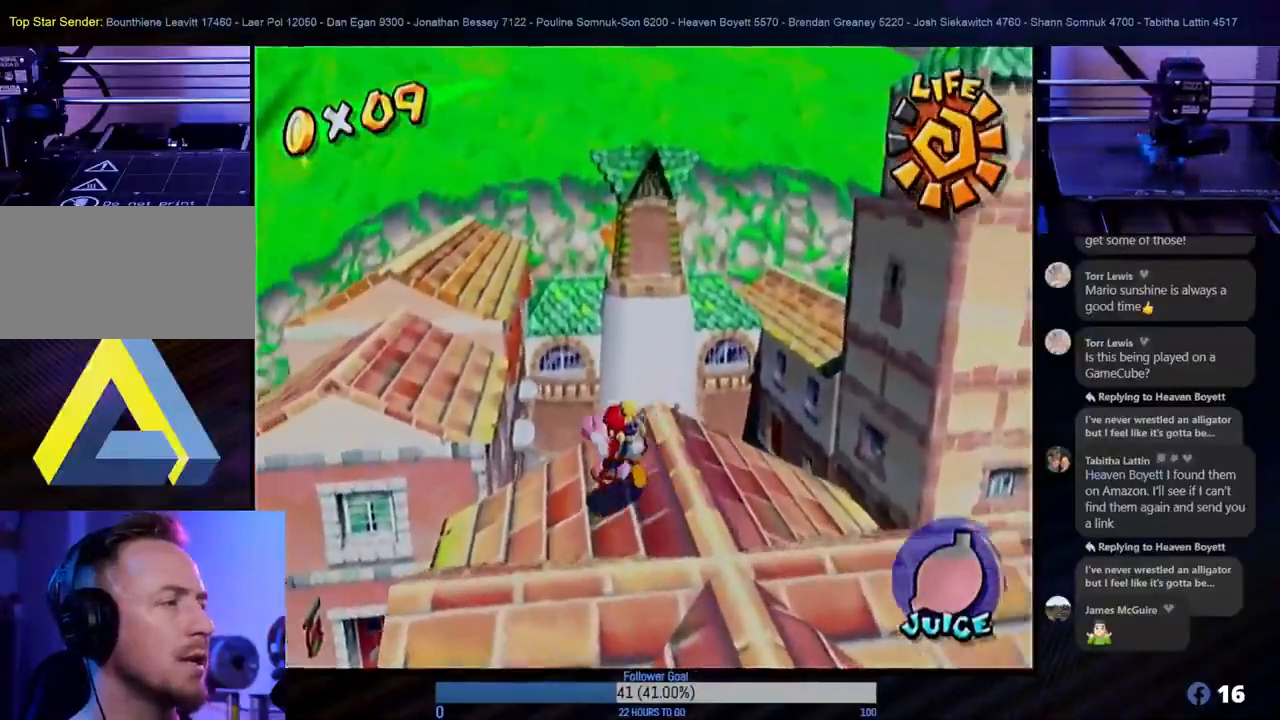
{"buttons": ["A"], "left_stick": "up-left", "right_stick": "center", "events": [[33, "left_stick", "up"], [283, "left_stick", "up-left"]]}
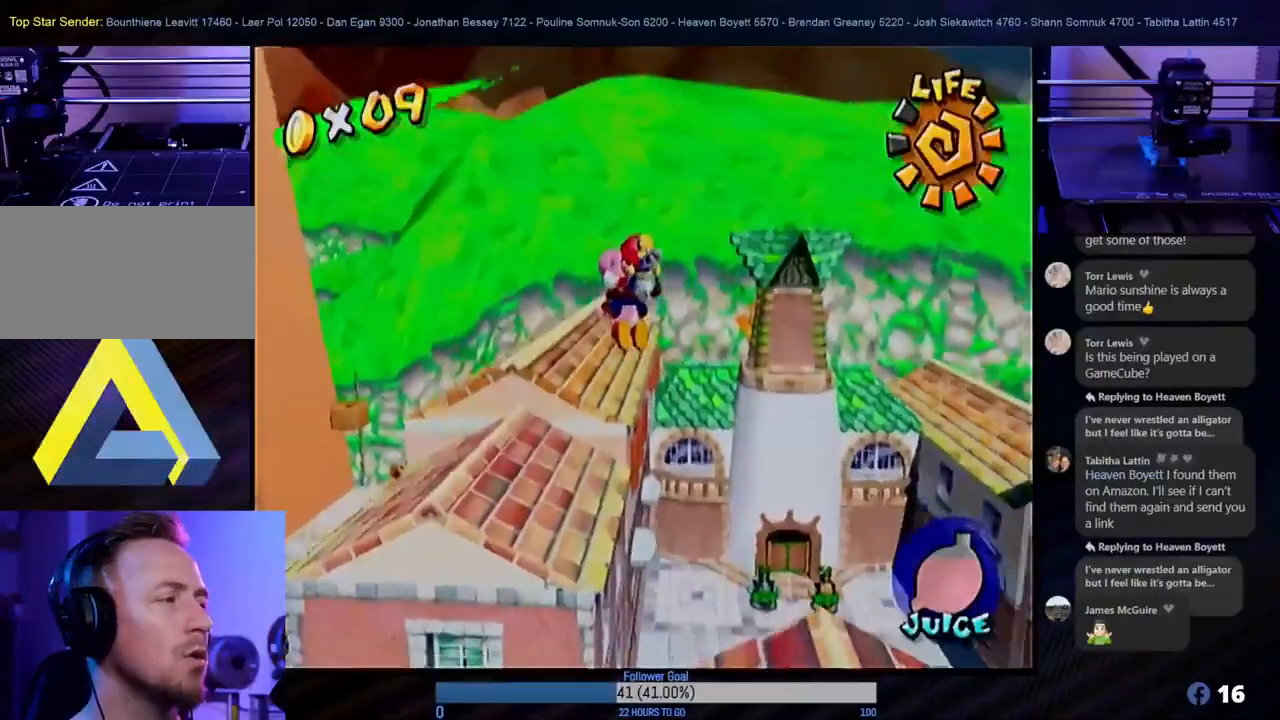
{"buttons": [], "left_stick": "up", "right_stick": "center", "events": [[50, "left_stick", "up"], [350, "A", "up"]]}
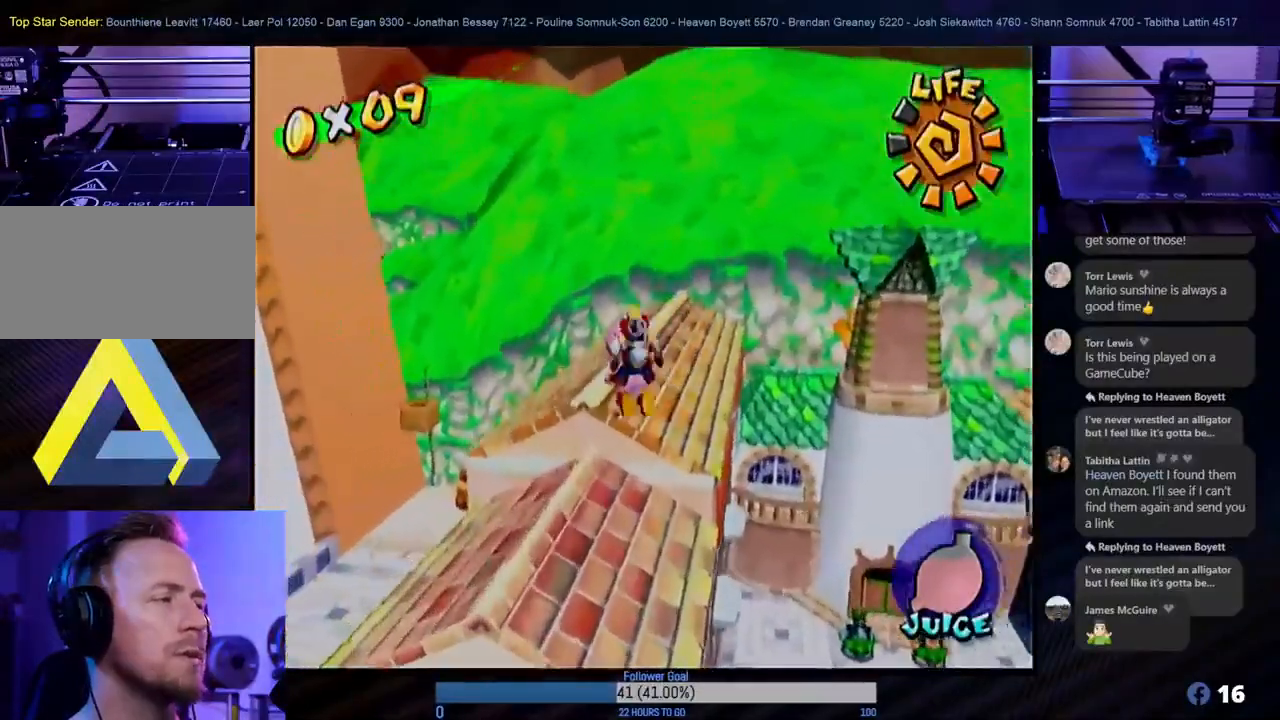
{"buttons": [], "left_stick": "up", "right_stick": "center", "events": [[83, "left_stick", "center"], [350, "left_stick", "up"]]}
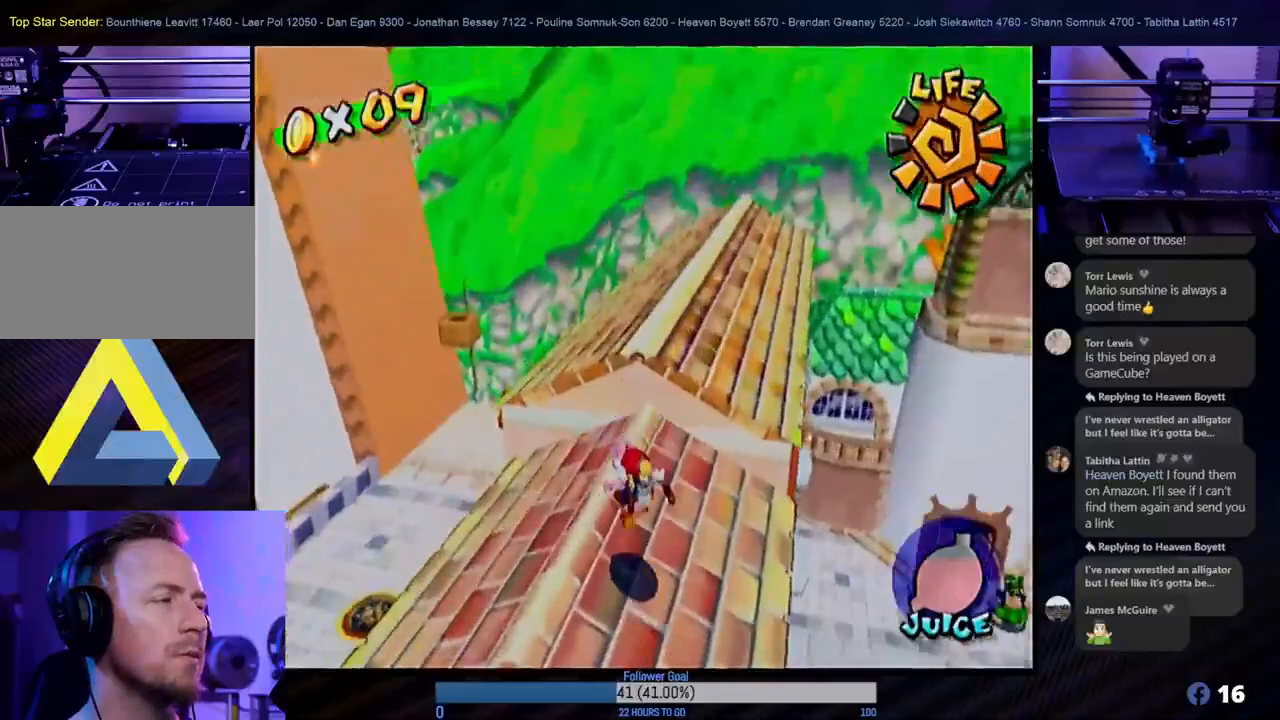
{"buttons": ["A"], "left_stick": "up-right", "right_stick": "center", "events": [[183, "A", "down"], [467, "left_stick", "up-right"]]}
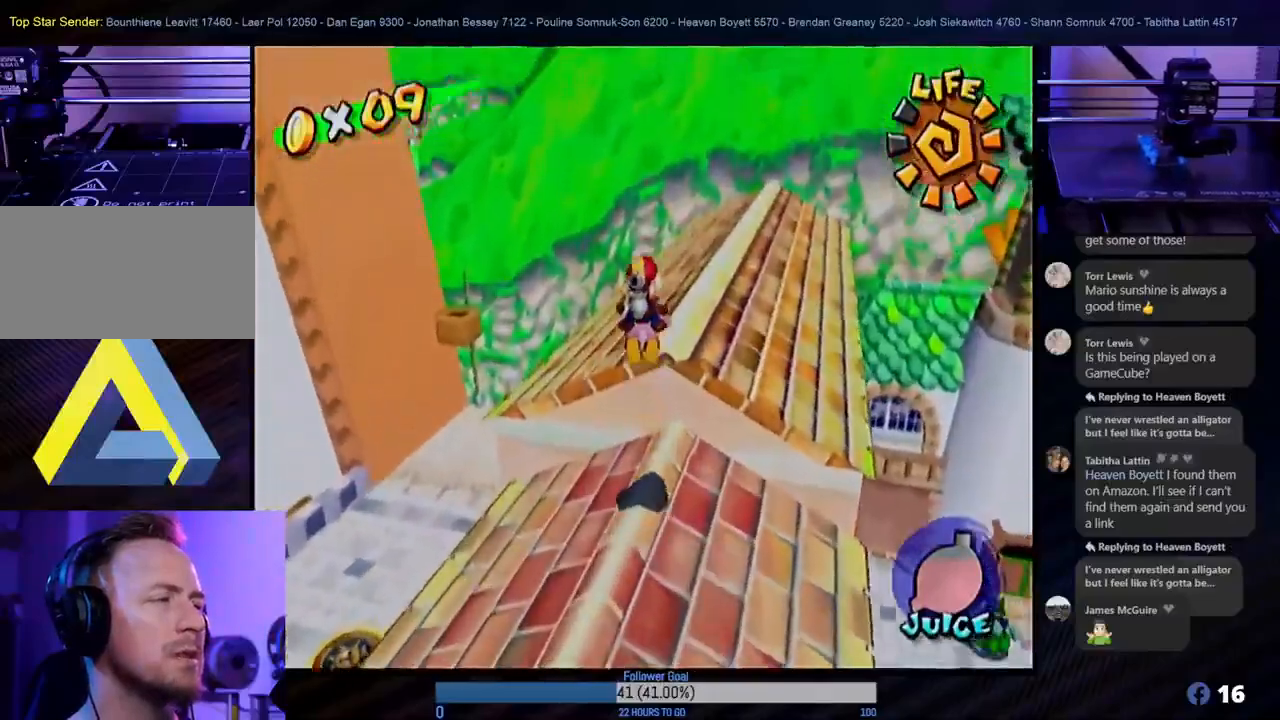
{"buttons": [], "left_stick": "up-right", "right_stick": "center", "events": [[283, "A", "up"]]}
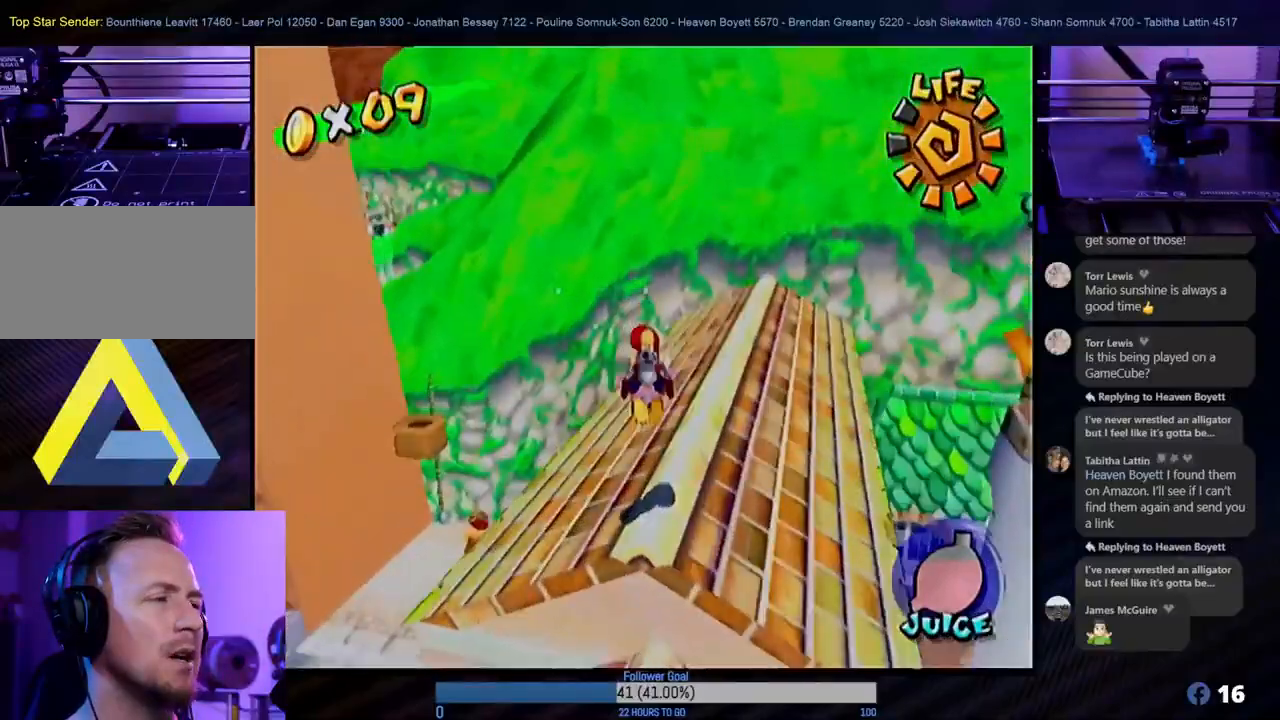
{"buttons": [], "left_stick": "up", "right_stick": "center", "events": [[367, "left_stick", "up"]]}
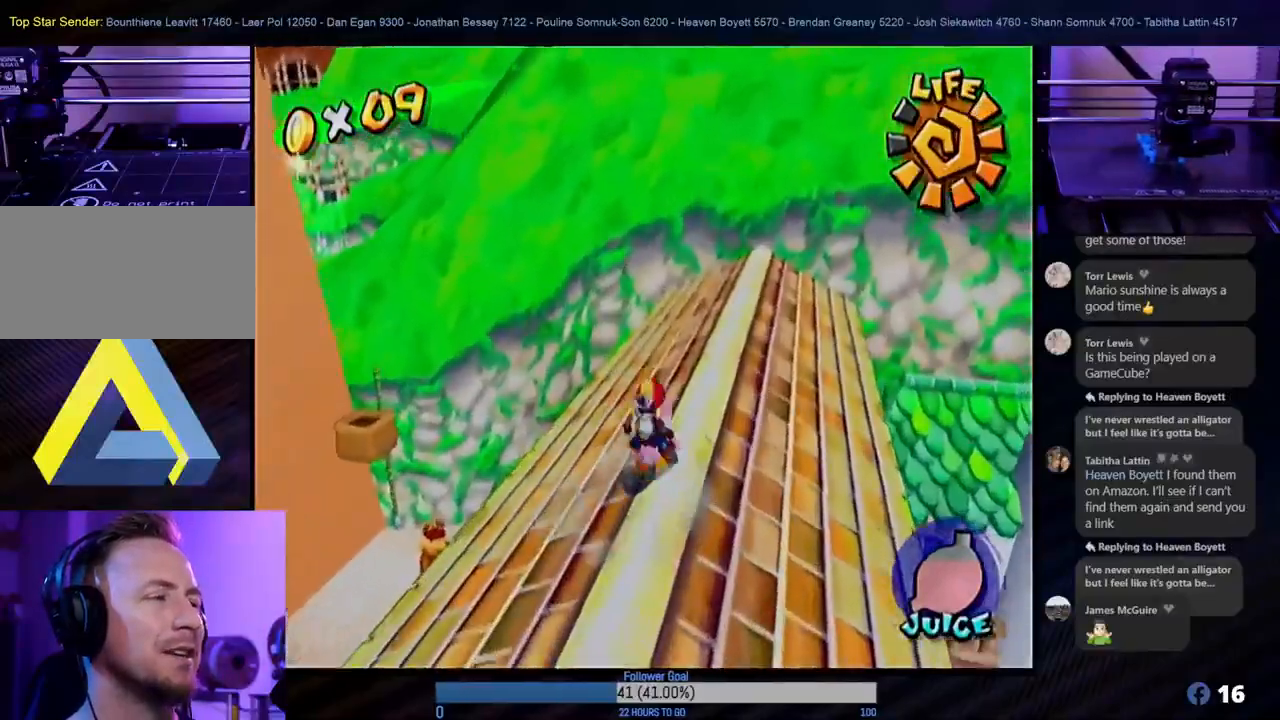
{"buttons": [], "left_stick": "up-right", "right_stick": "center", "events": [[100, "left_stick", "up-right"]]}
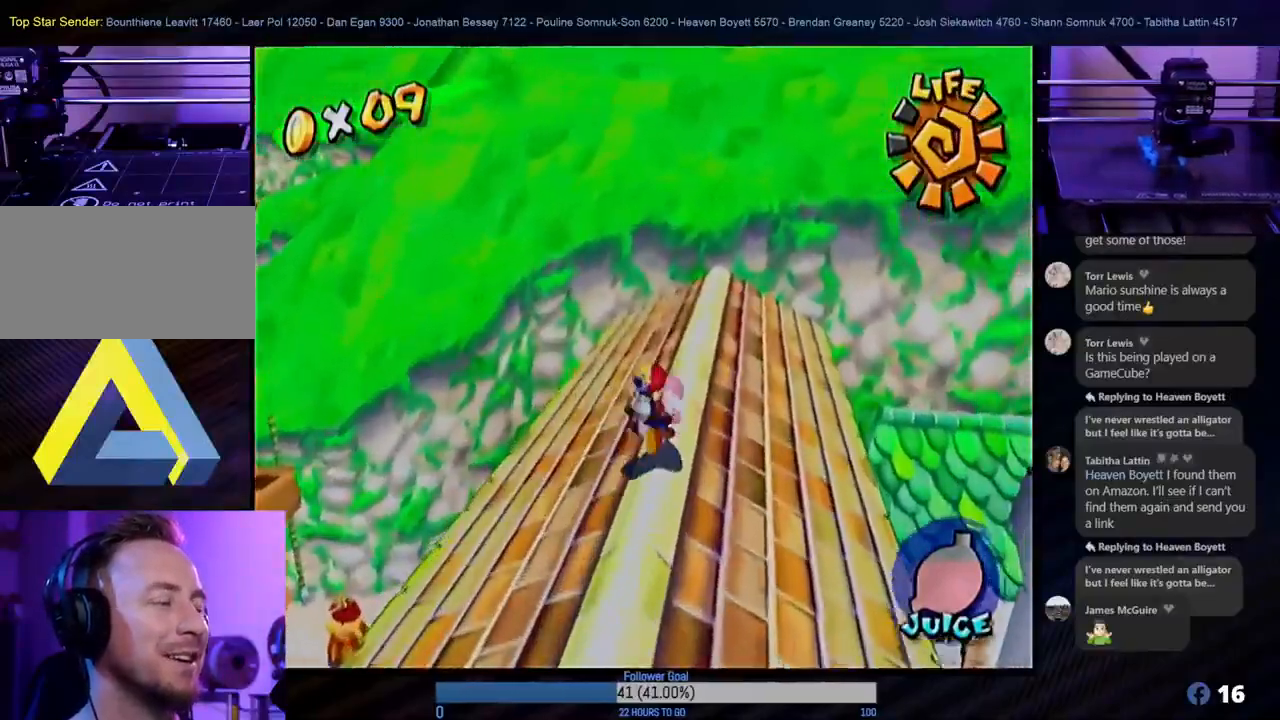
{"buttons": [], "left_stick": "up", "right_stick": "center", "events": [[17, "B", "down"], [150, "B", "up"], [150, "left_stick", "up"]]}
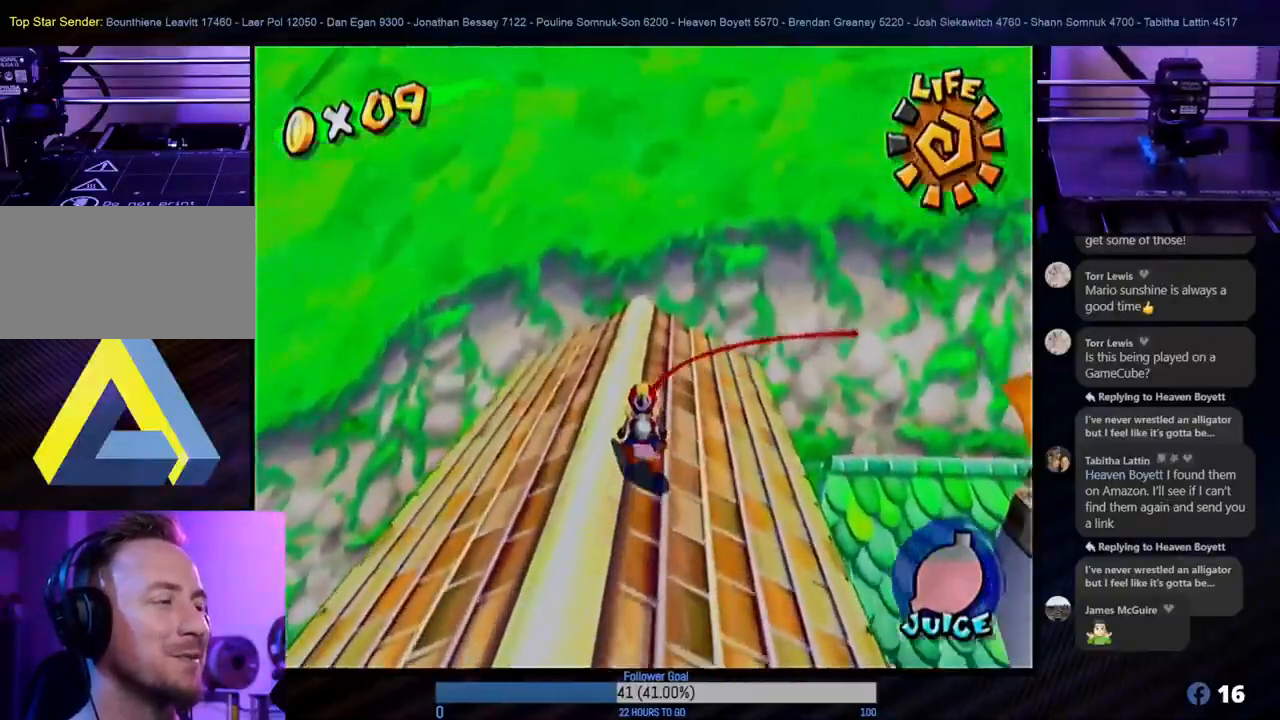
{"buttons": [], "left_stick": "right", "right_stick": "center", "events": [[483, "left_stick", "right"]]}
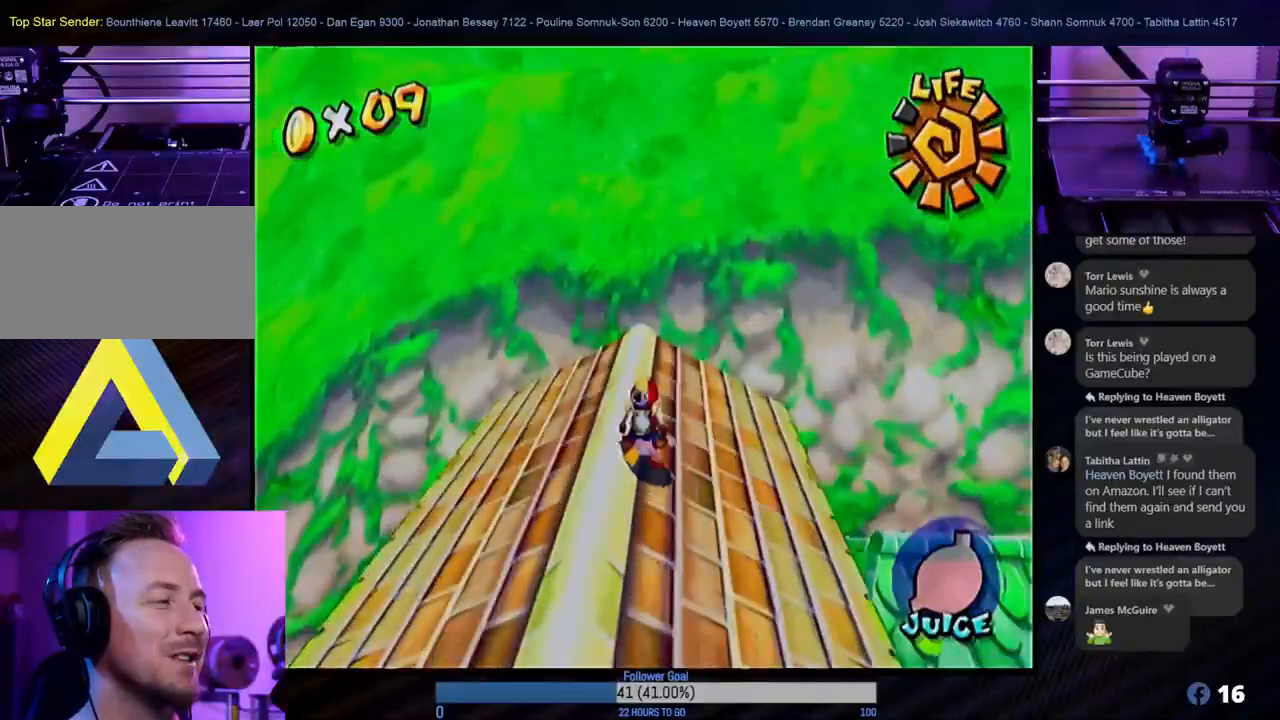
{"buttons": [], "left_stick": "center", "right_stick": "center", "events": [[117, "left_stick", "center"], [333, "L1", "down"], [433, "L1", "up"]]}
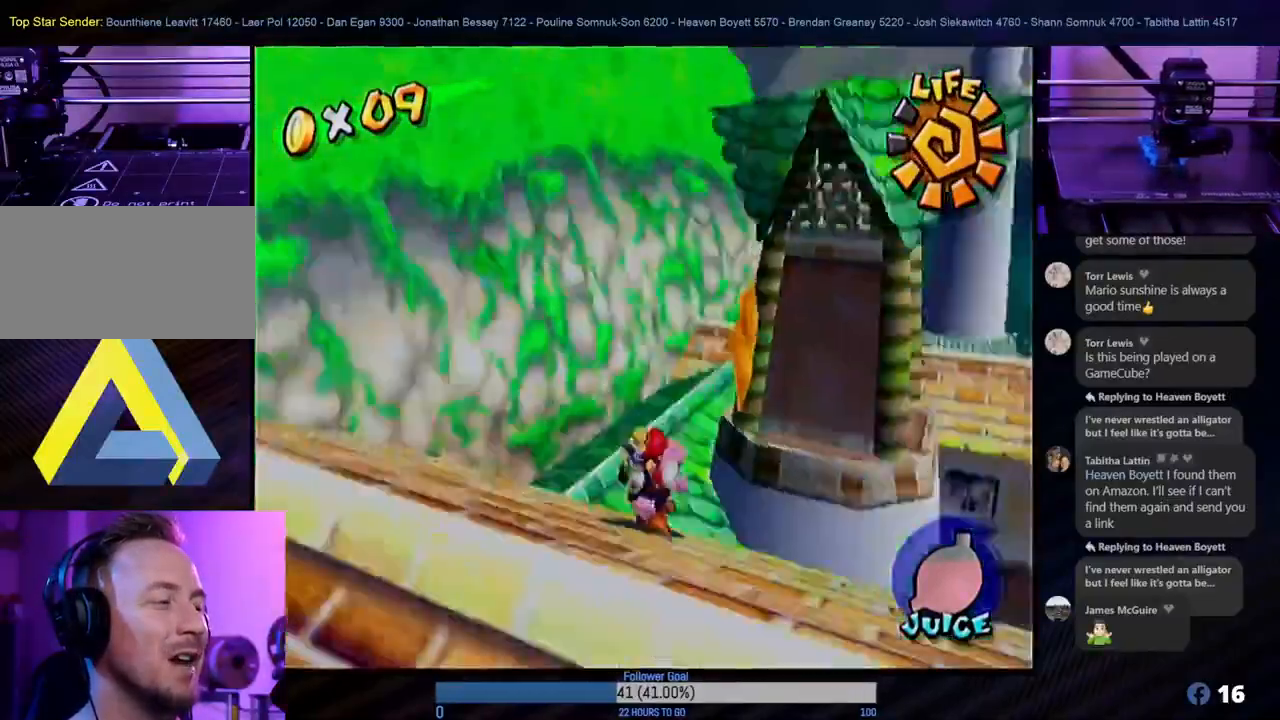
{"buttons": ["R1"], "left_stick": "center", "right_stick": "center", "events": [[467, "R1", "down"]]}
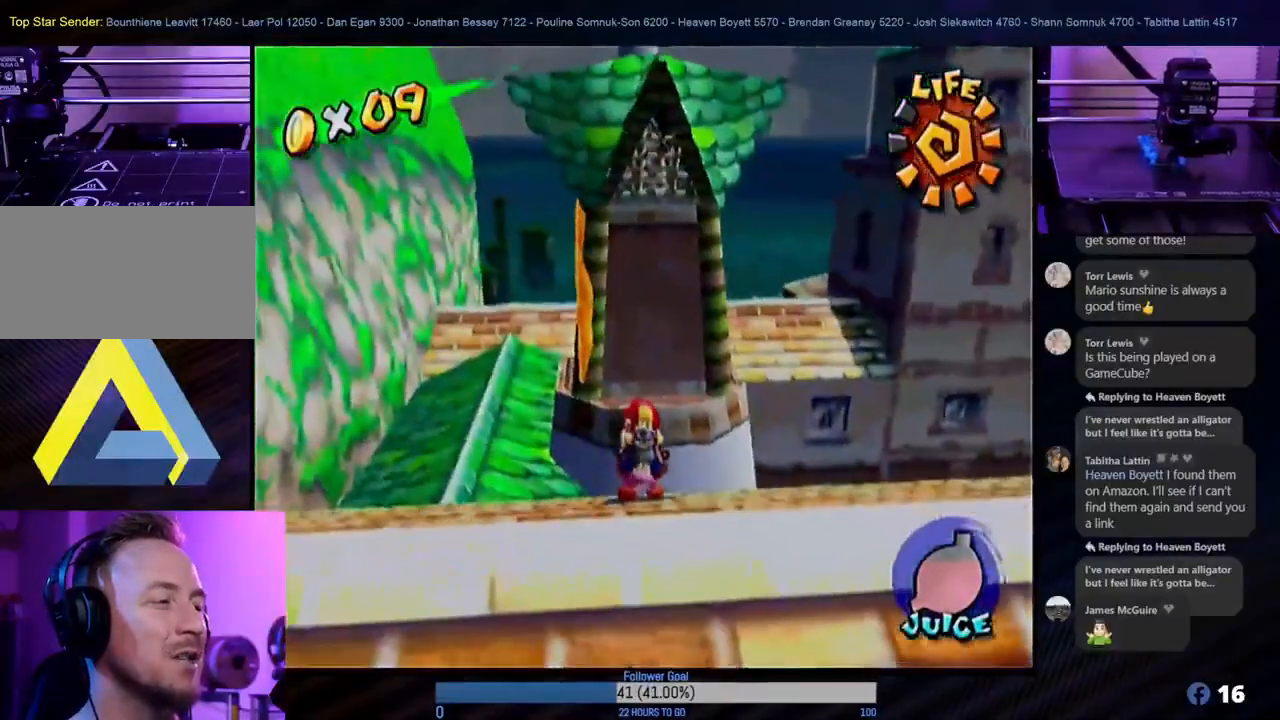
{"buttons": [], "left_stick": "center", "right_stick": "center", "events": [[267, "R1", "up"]]}
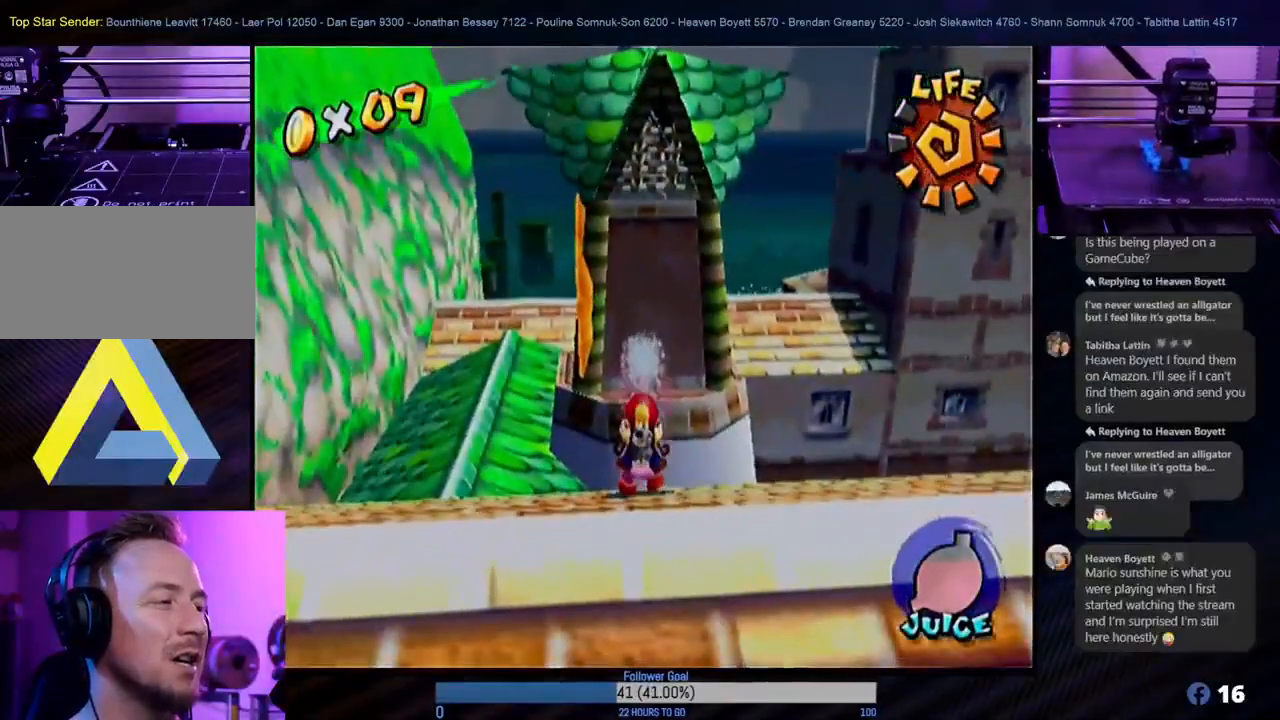
{"buttons": [], "left_stick": "down-left", "right_stick": "center", "events": [[100, "left_stick", "down-left"]]}